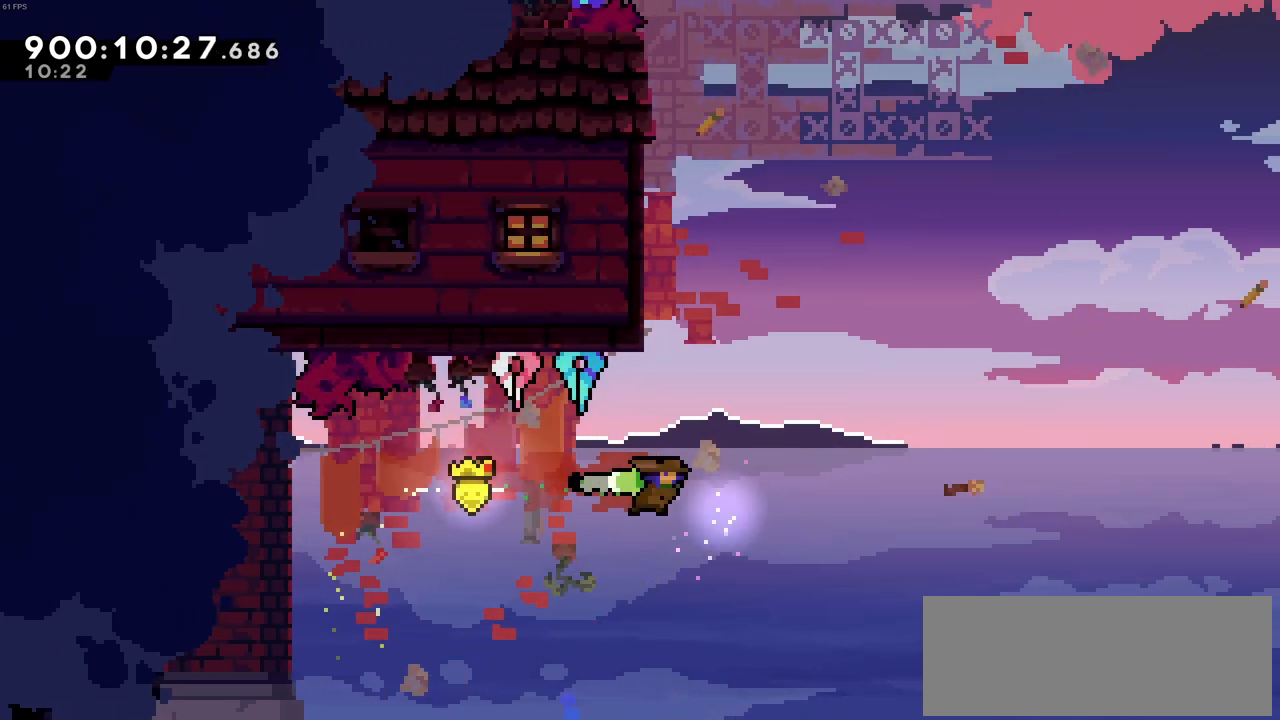
Gameplay with keyboard; each line is a JSON object with the keys held at the frame after it. "events" lists presses ("down") and releases ("up") of "c", "demo", "down", "left", "right", "up", "x" and "z" between this image and that frame as [ms after this image, input, new state], when the widget could be followed in between. No other keys are recorded. Mouse input is not recorded. Key names are as the overlay labels them; some are game actions (e.g. jump) rather than physical keys.
{"keys": ["up"], "events": [[100, "up", "down"], [150, "right", "up"]]}
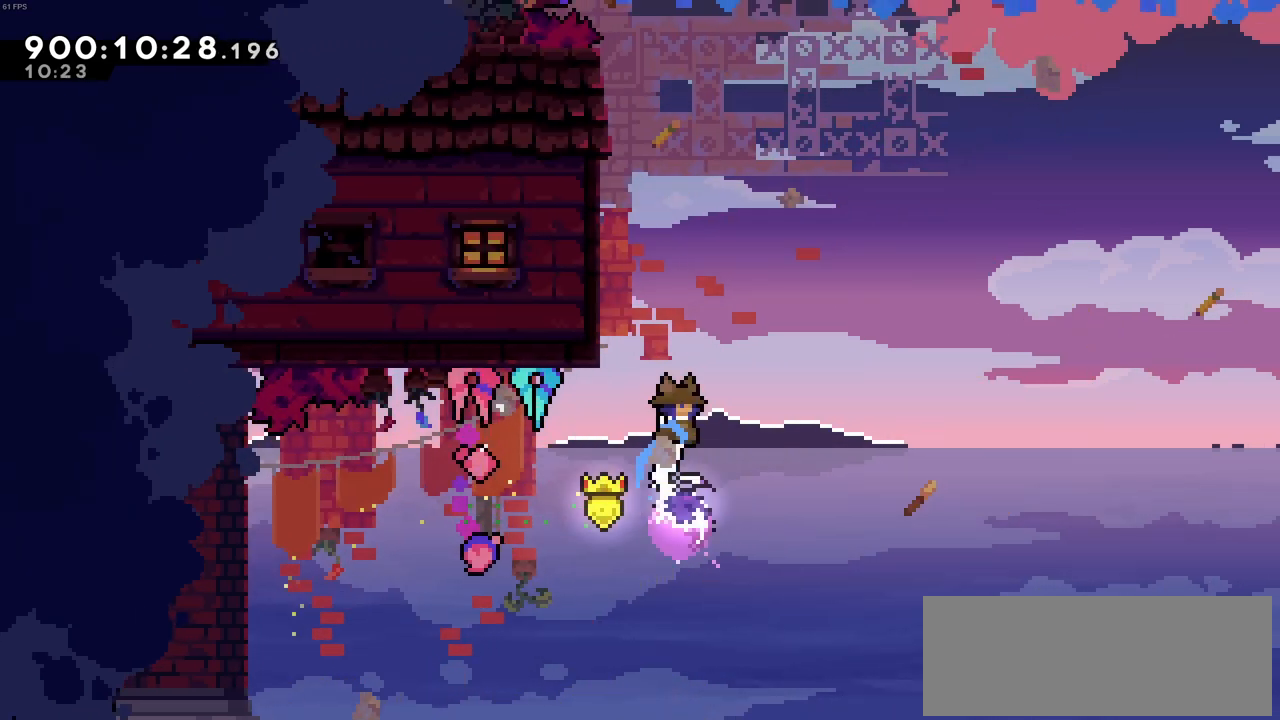
{"keys": ["up", "z"], "events": [[216, "left", "down"], [216, "z", "down"], [500, "left", "up"]]}
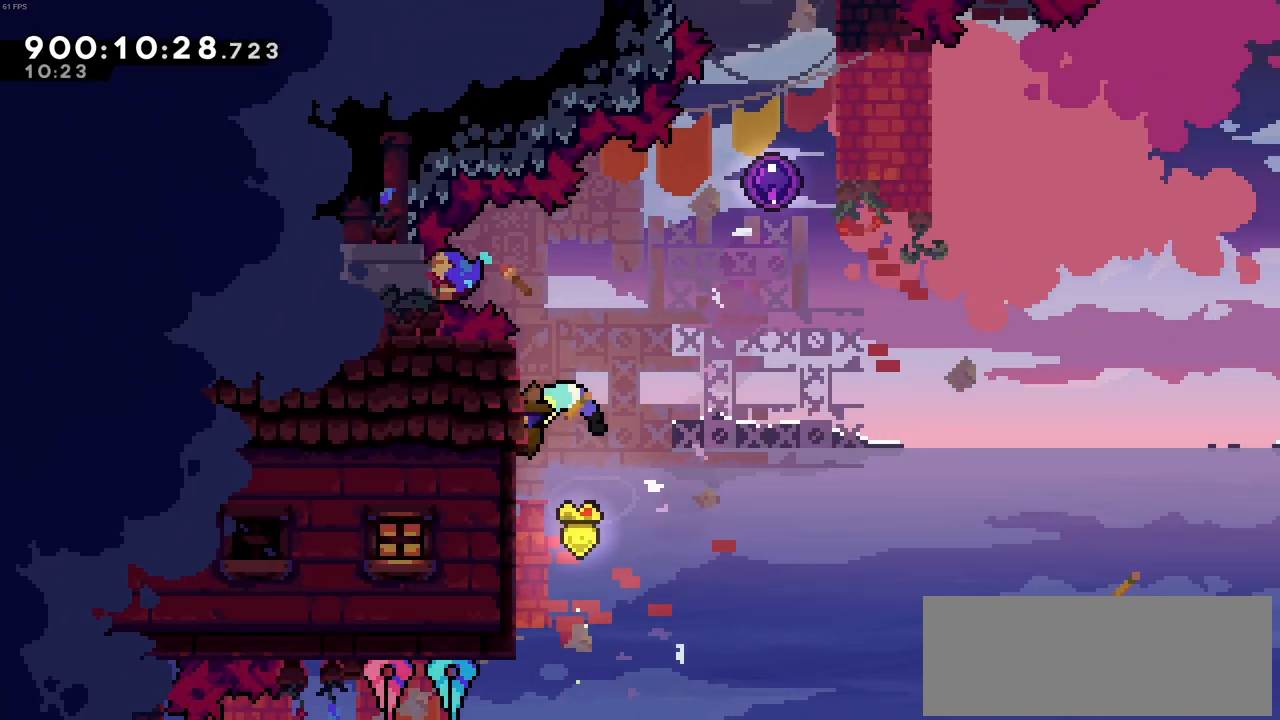
{"keys": ["z"], "events": [[133, "up", "up"]]}
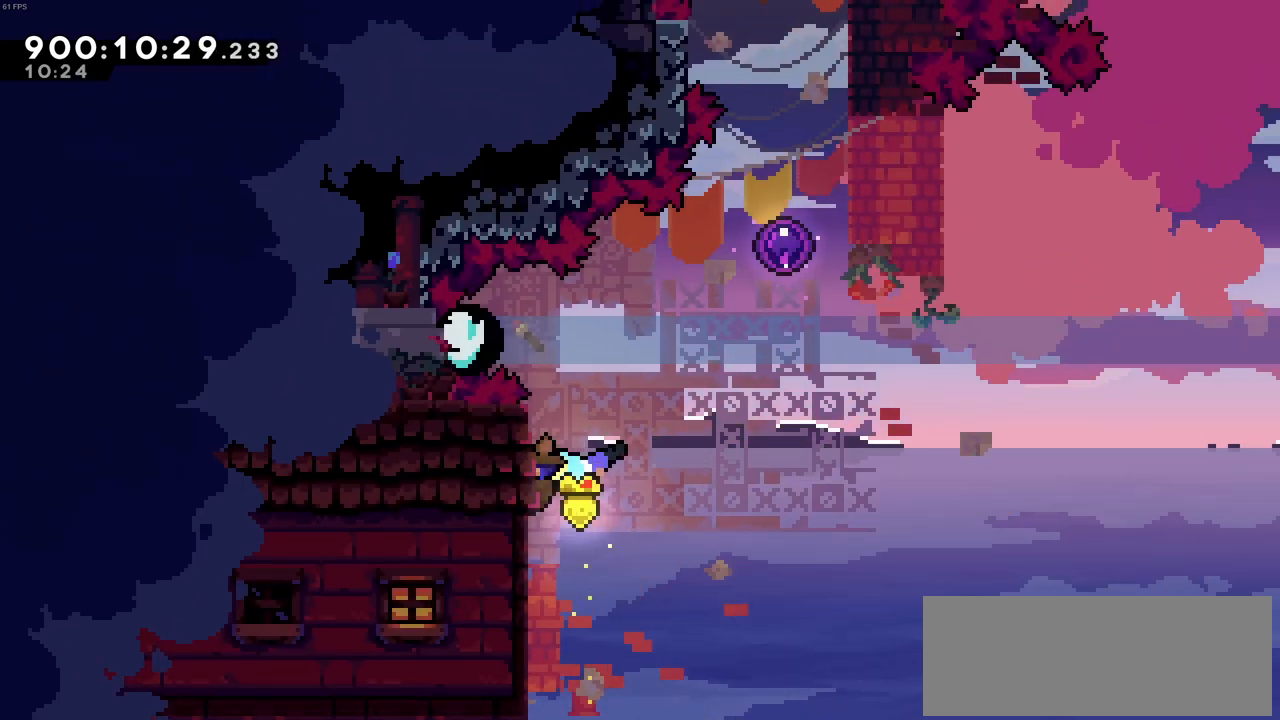
{"keys": ["right", "z"], "events": [[283, "right", "down"]]}
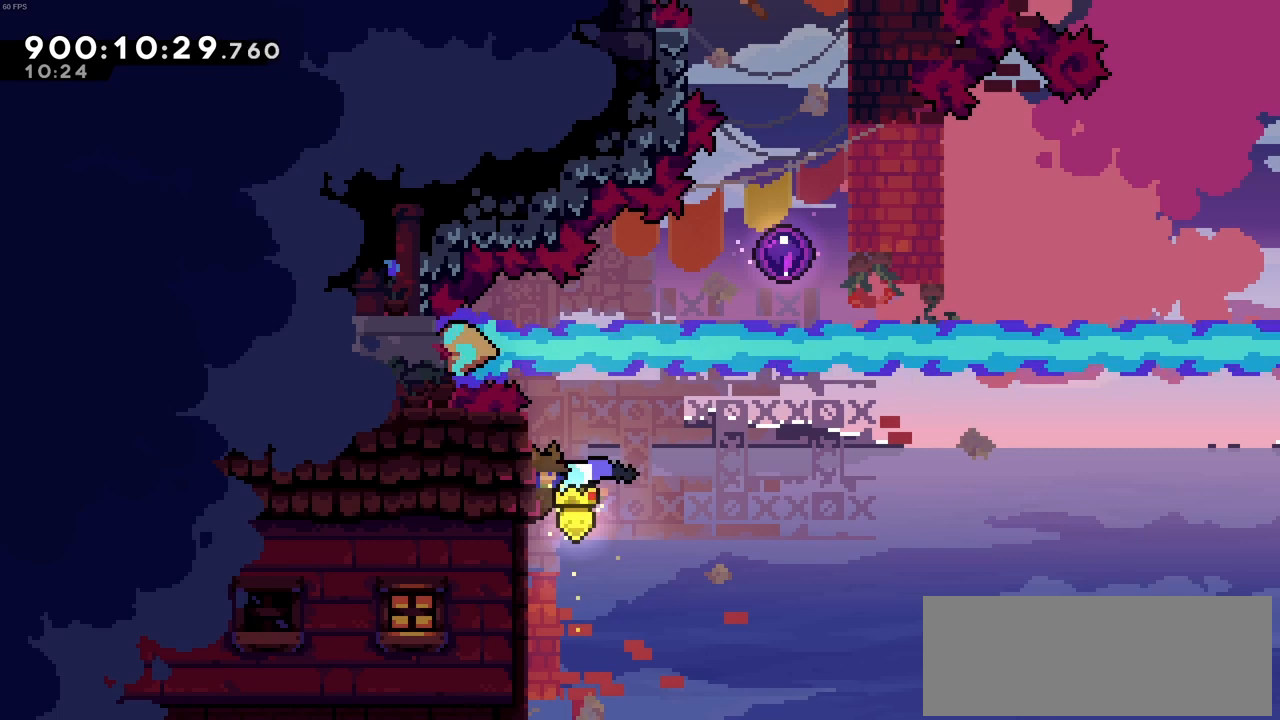
{"keys": ["right", "z"], "events": []}
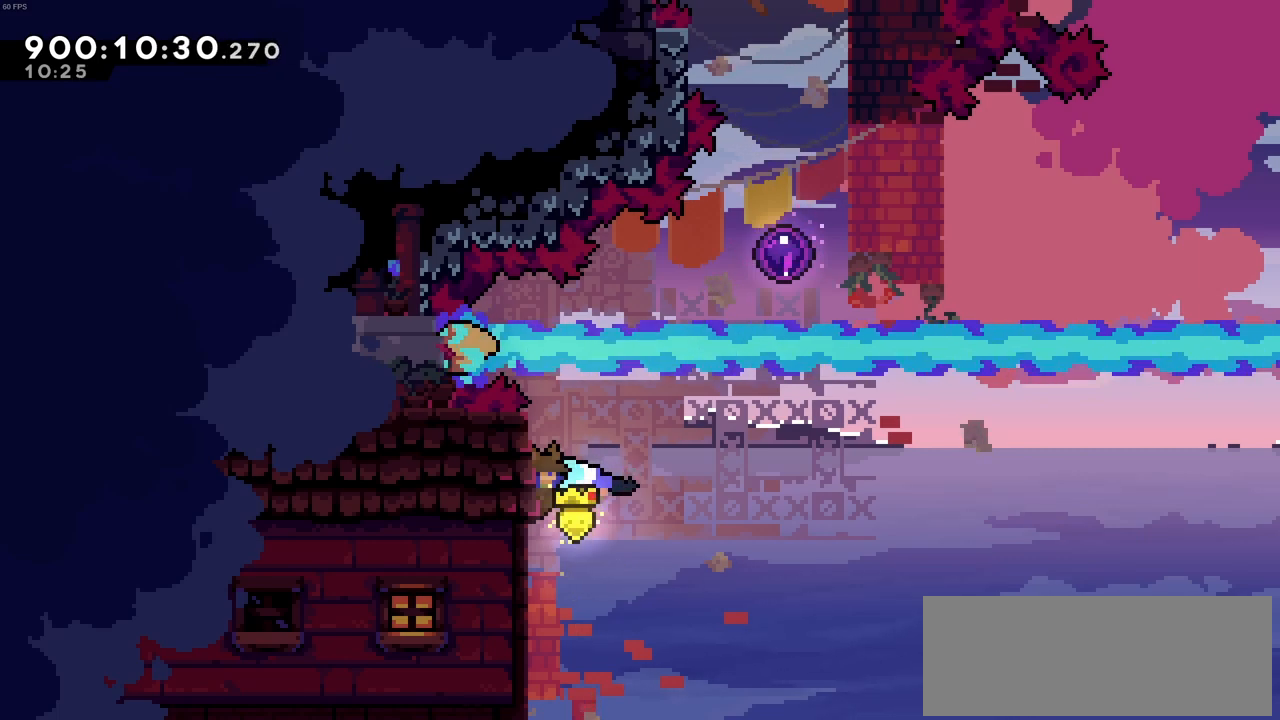
{"keys": ["right", "z"], "events": []}
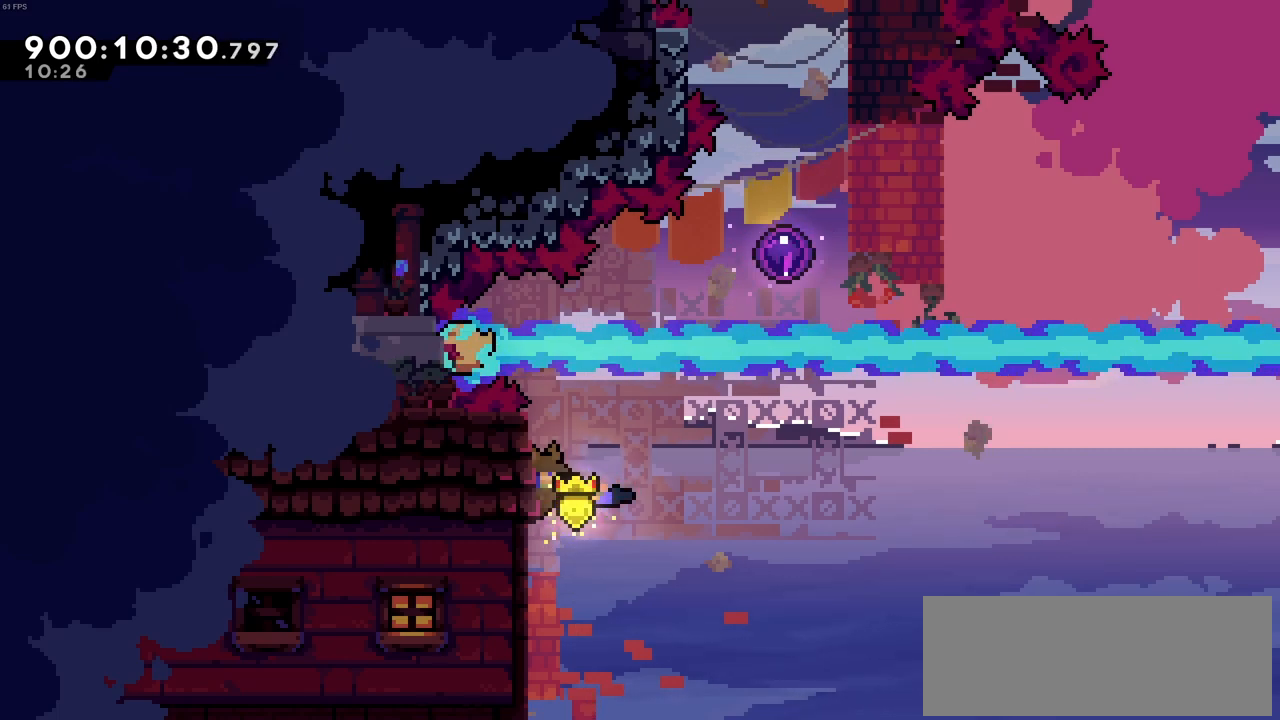
{"keys": ["c", "right", "z"], "events": [[483, "c", "down"]]}
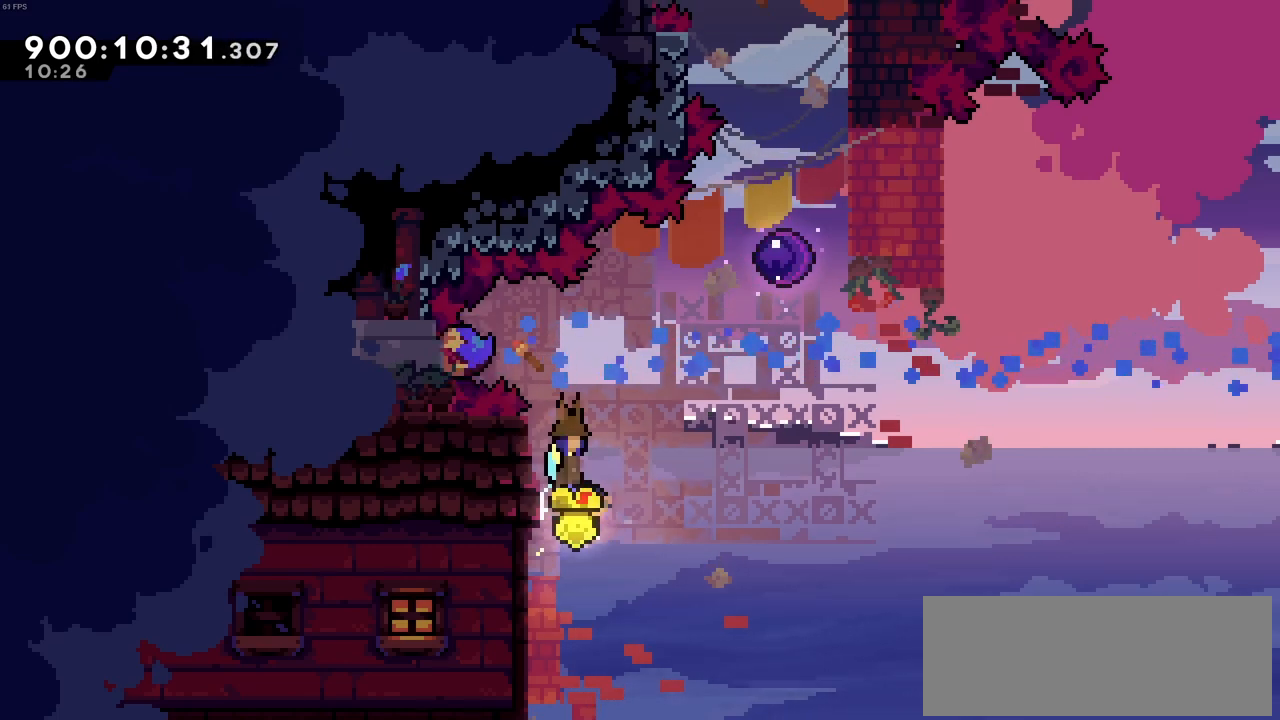
{"keys": ["right", "up"], "events": [[66, "z", "up"], [216, "up", "down"], [216, "x", "down"], [266, "c", "up"], [450, "x", "up"]]}
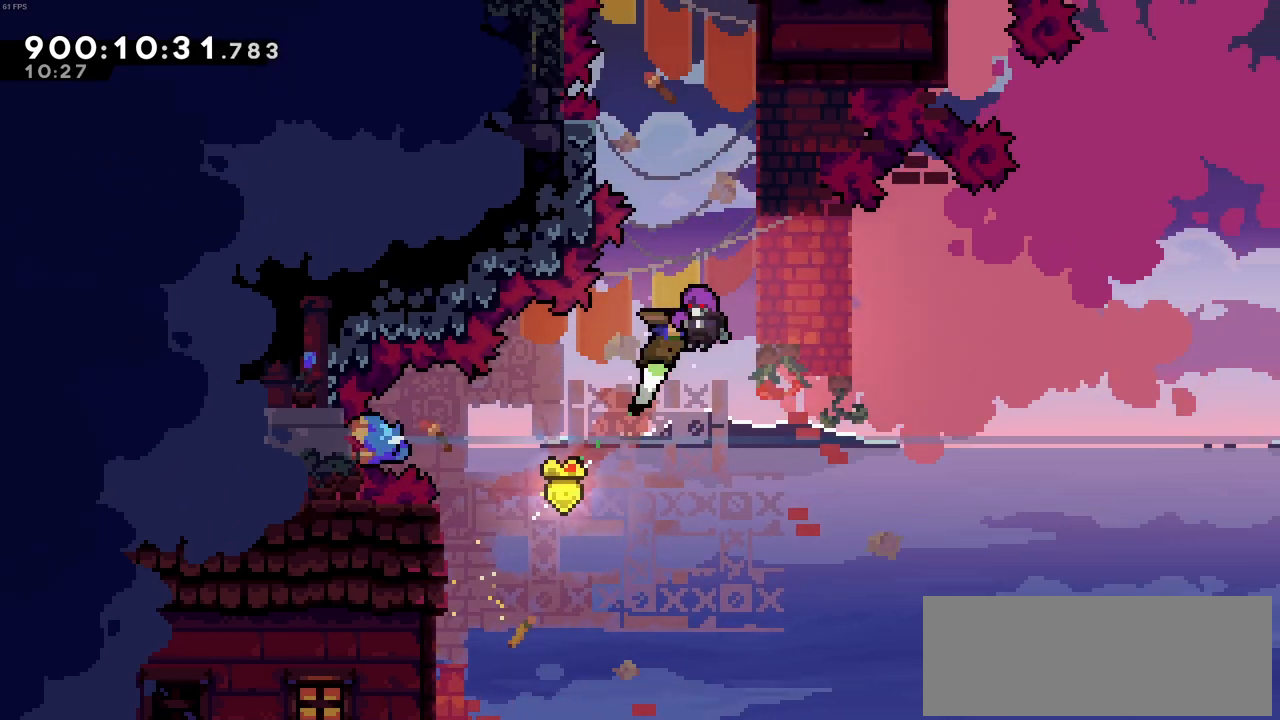
{"keys": ["right", "up"], "events": [[50, "right", "up"], [466, "right", "down"]]}
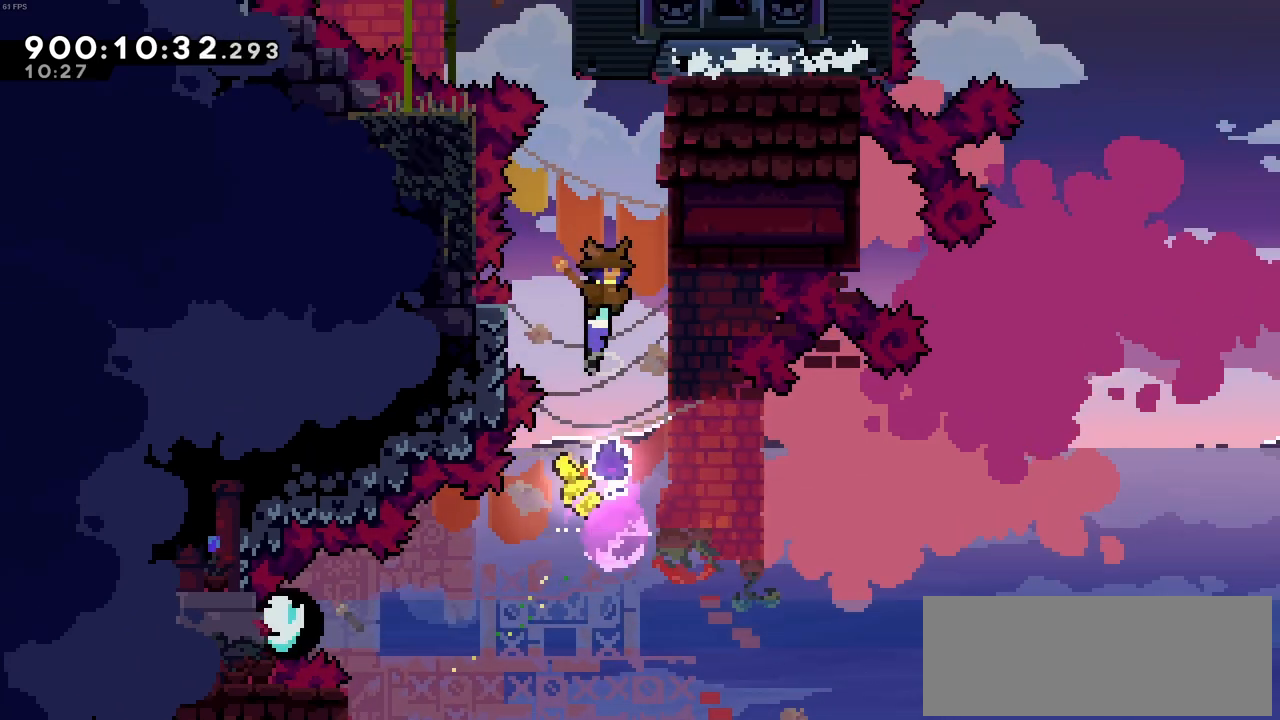
{"keys": ["z"], "events": [[100, "z", "down"], [383, "right", "up"], [433, "up", "up"]]}
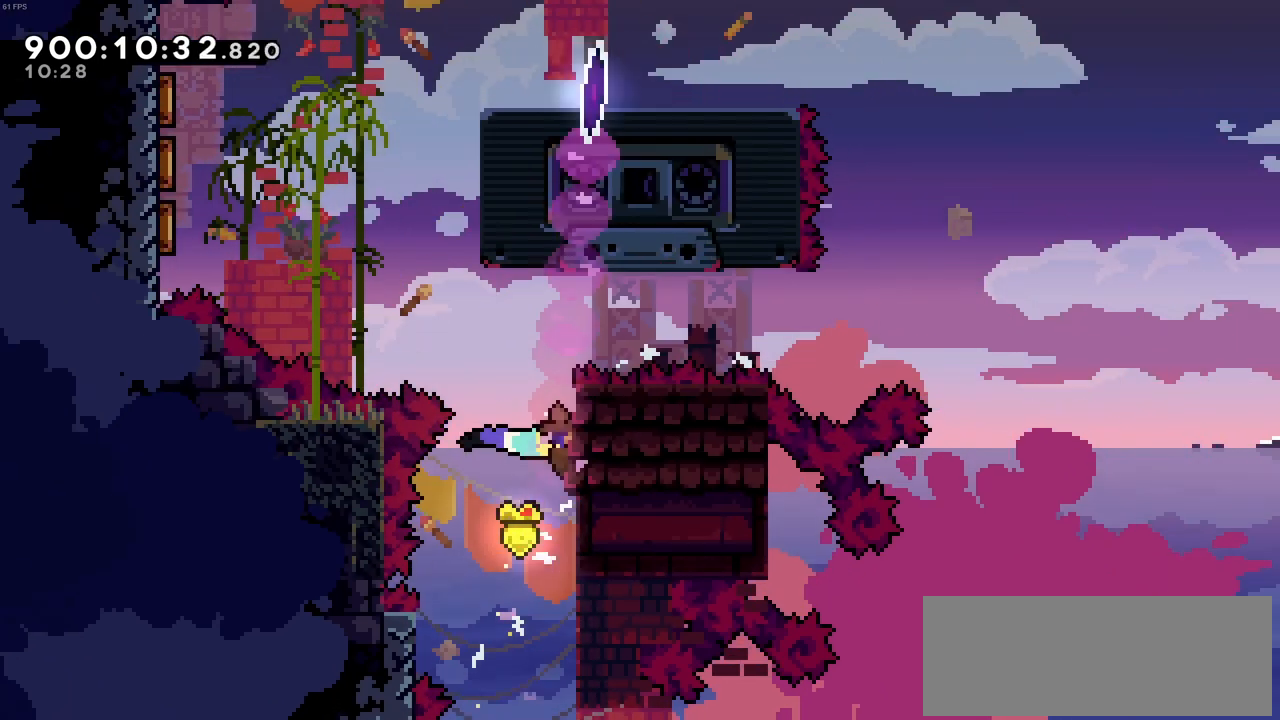
{"keys": ["up", "z"], "events": [[300, "up", "down"]]}
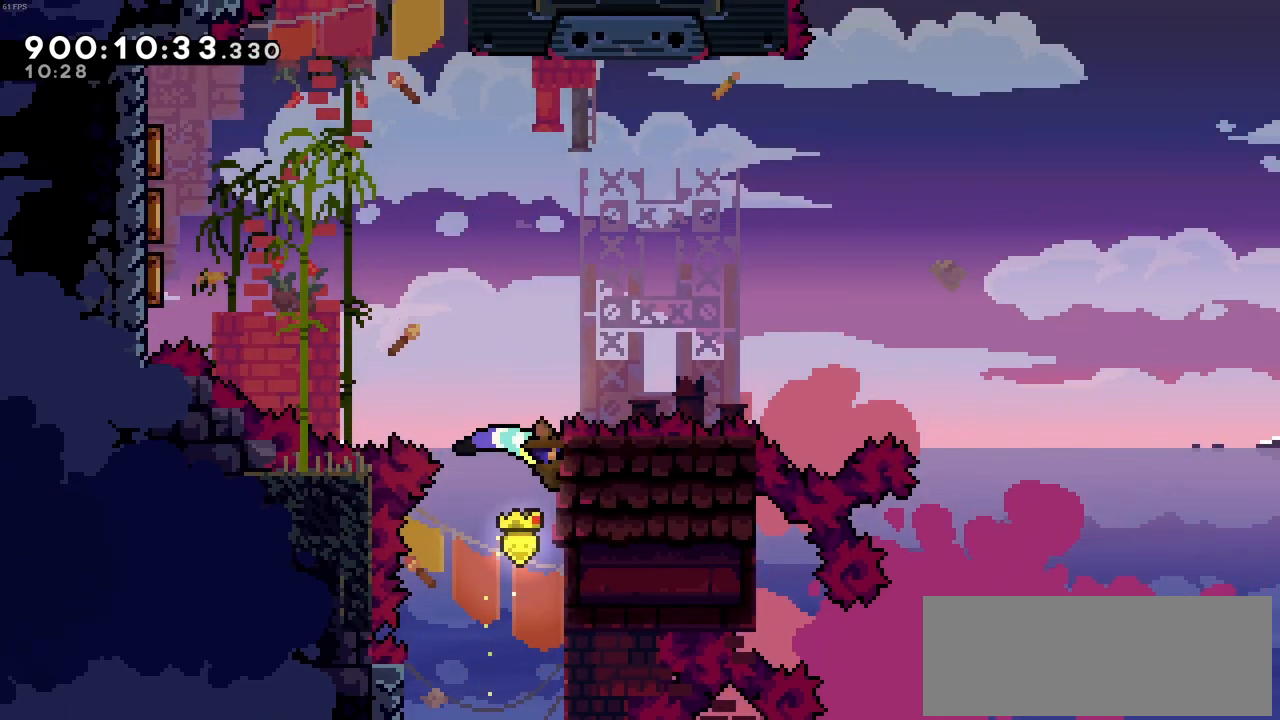
{"keys": ["c", "left"], "events": [[50, "up", "up"], [233, "c", "down"], [233, "left", "down"], [366, "z", "up"]]}
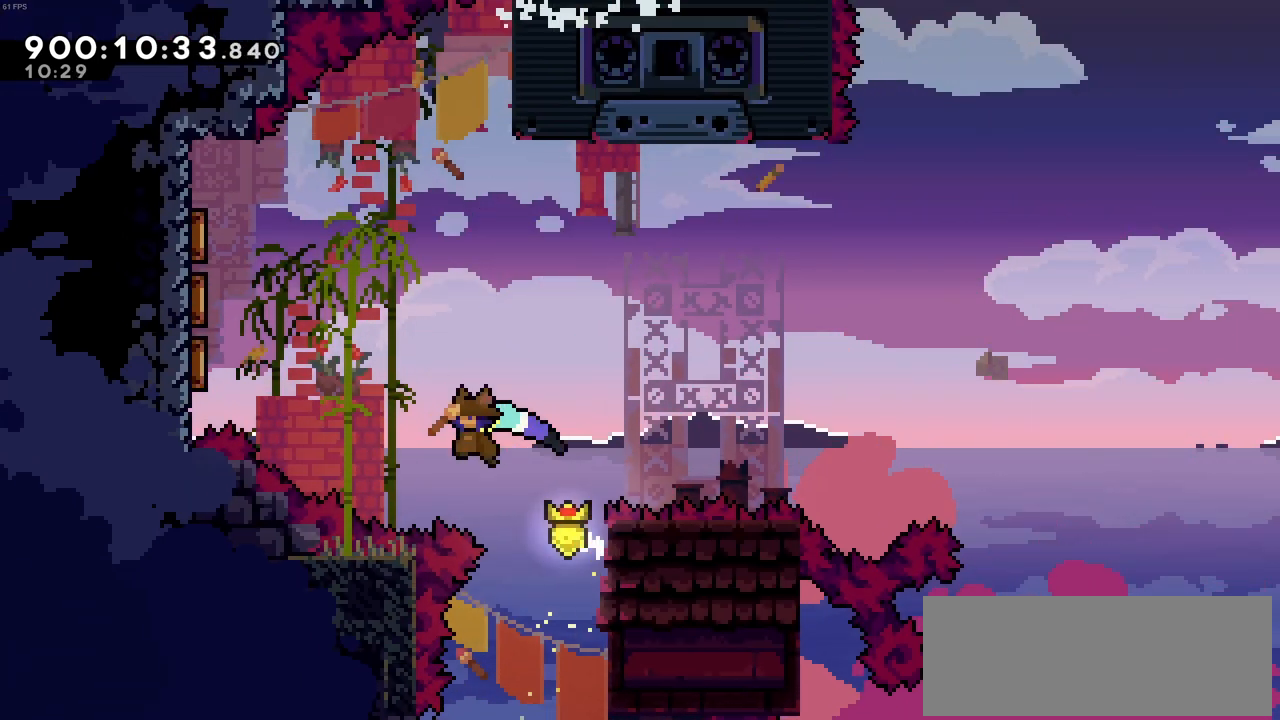
{"keys": ["left"], "events": [[100, "c", "up"], [100, "up", "down"], [100, "x", "down"], [383, "up", "up"], [383, "x", "up"]]}
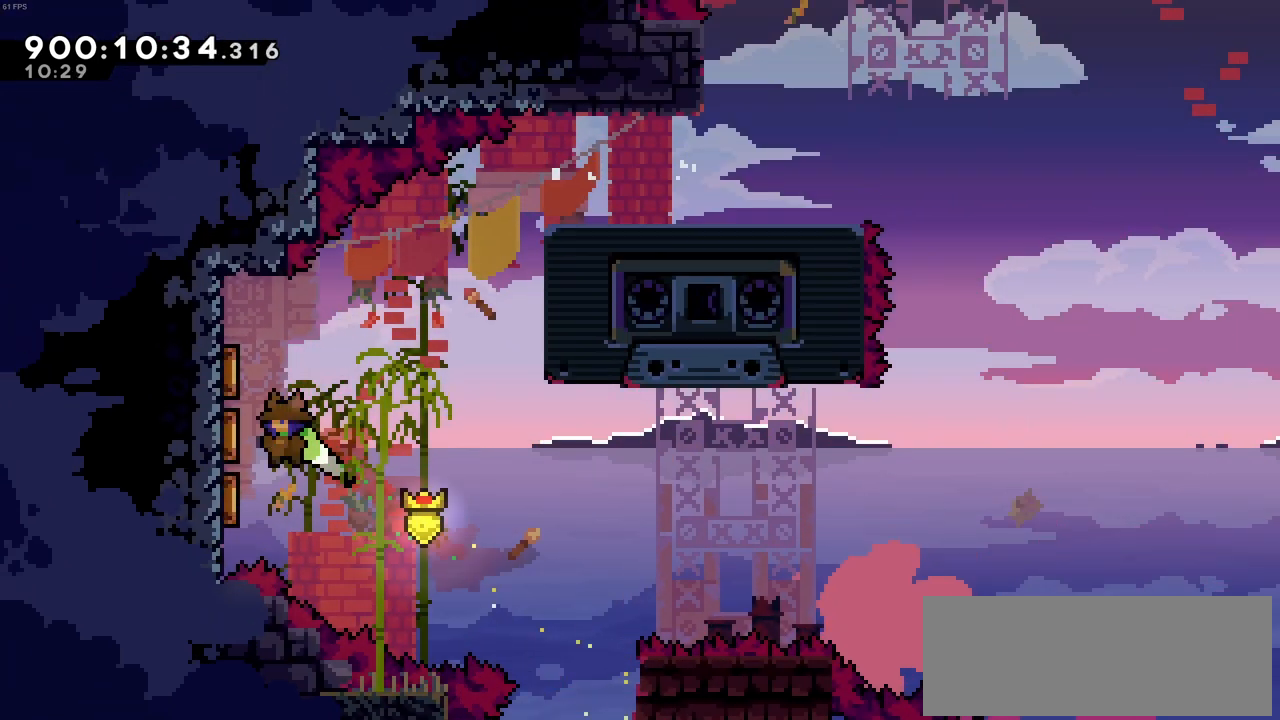
{"keys": ["right"], "events": [[166, "right", "down"], [216, "left", "up"]]}
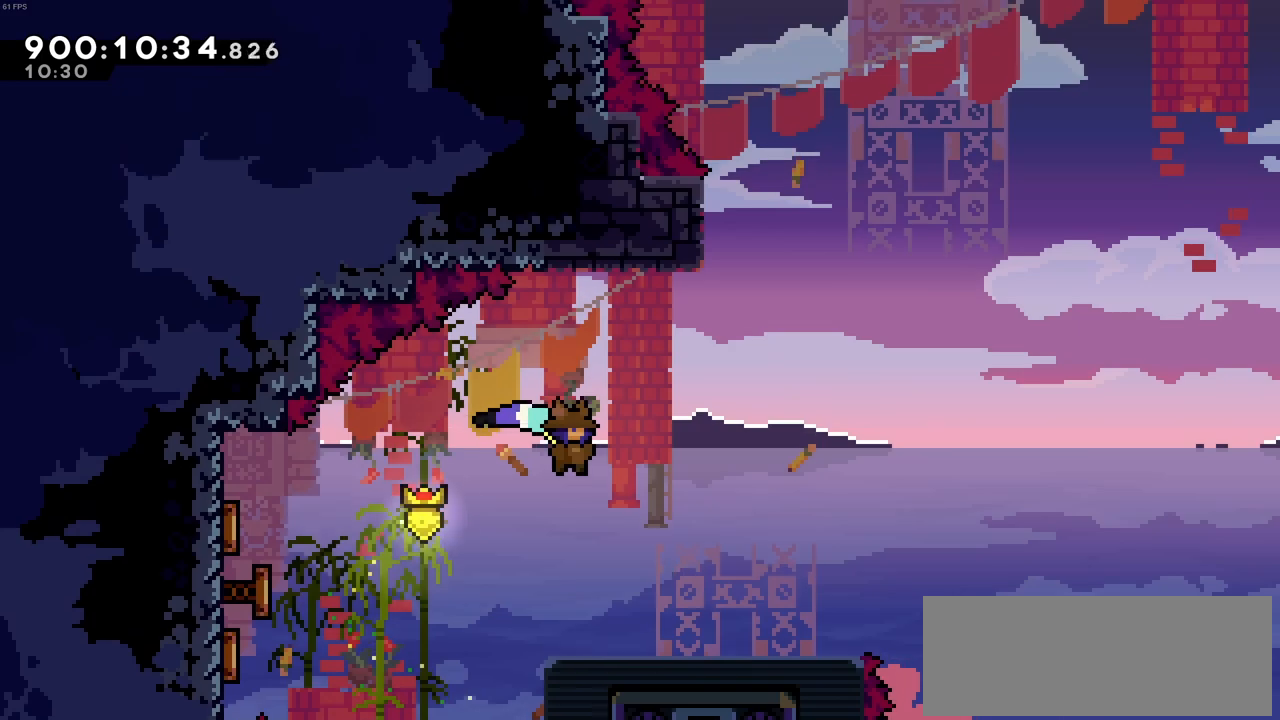
{"keys": ["right"], "events": []}
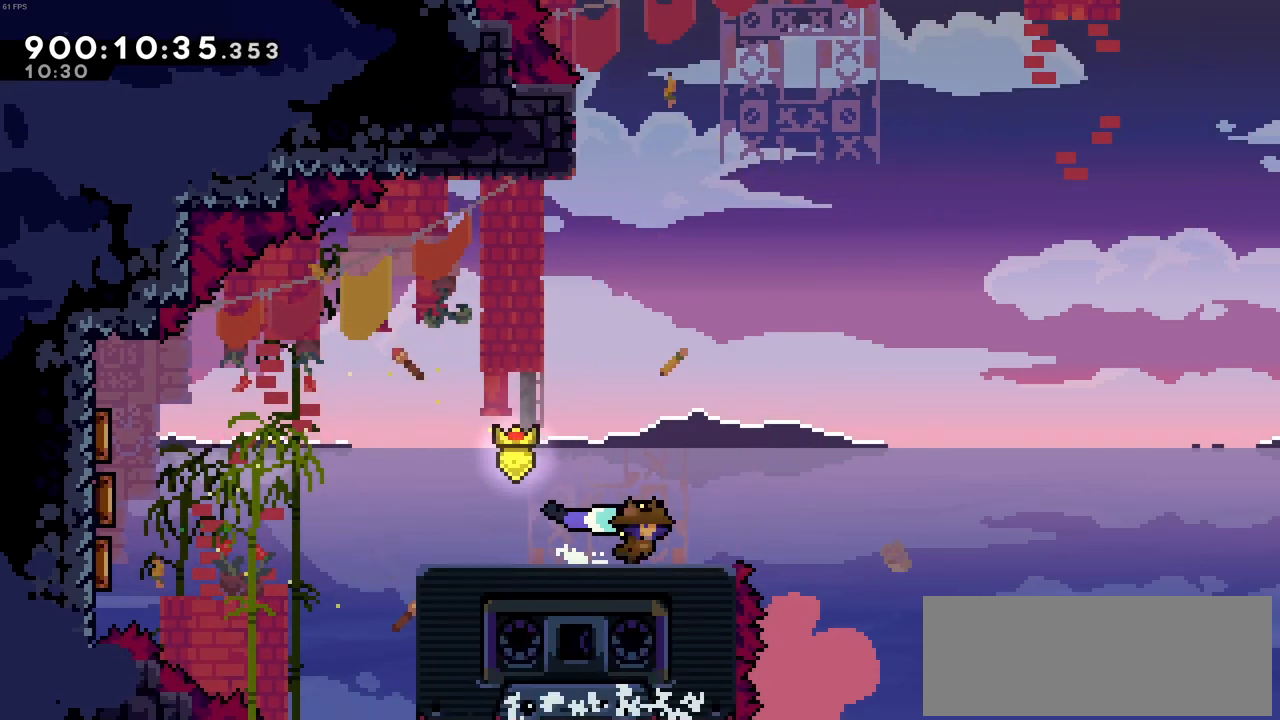
{"keys": [], "events": [[100, "right", "up"]]}
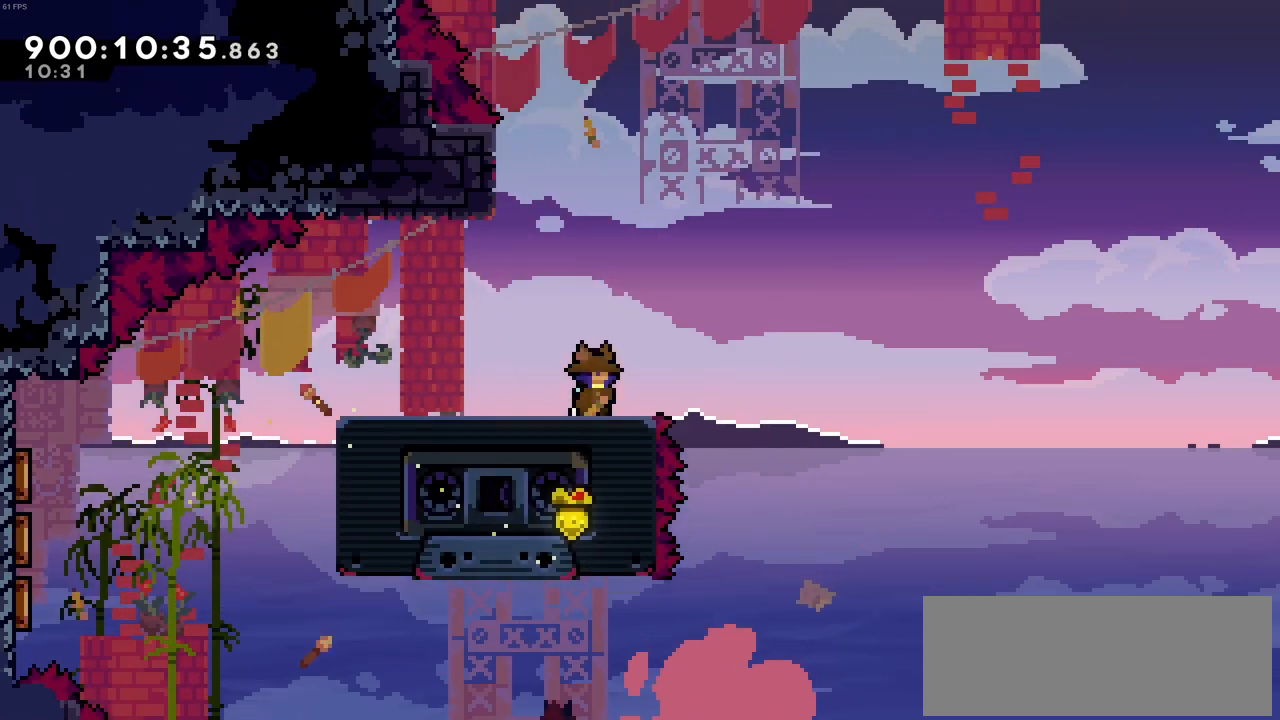
{"keys": ["c", "right"], "events": [[216, "c", "down"], [216, "right", "down"]]}
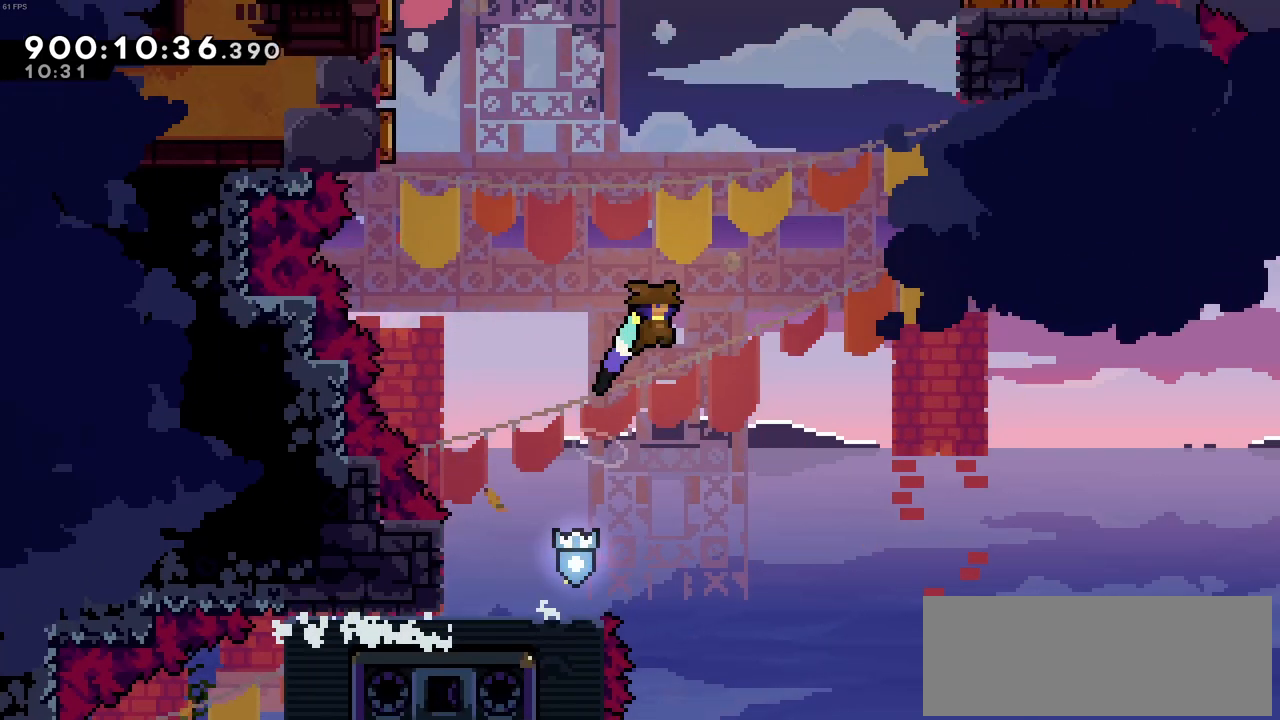
{"keys": ["left", "up", "x"], "events": [[233, "c", "up"], [233, "right", "up"], [283, "up", "down"], [283, "x", "down"], [466, "left", "down"]]}
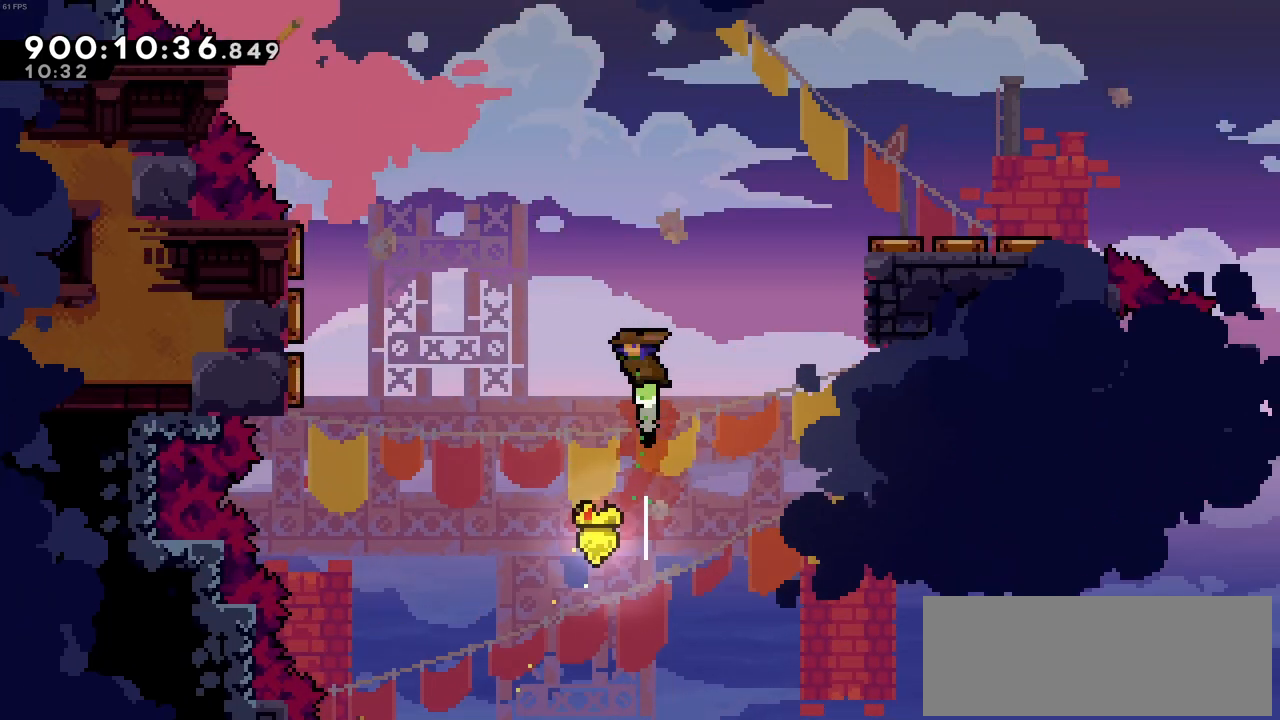
{"keys": ["left", "up", "x"], "events": [[16, "up", "up"], [16, "x", "up"], [433, "up", "down"], [433, "x", "down"]]}
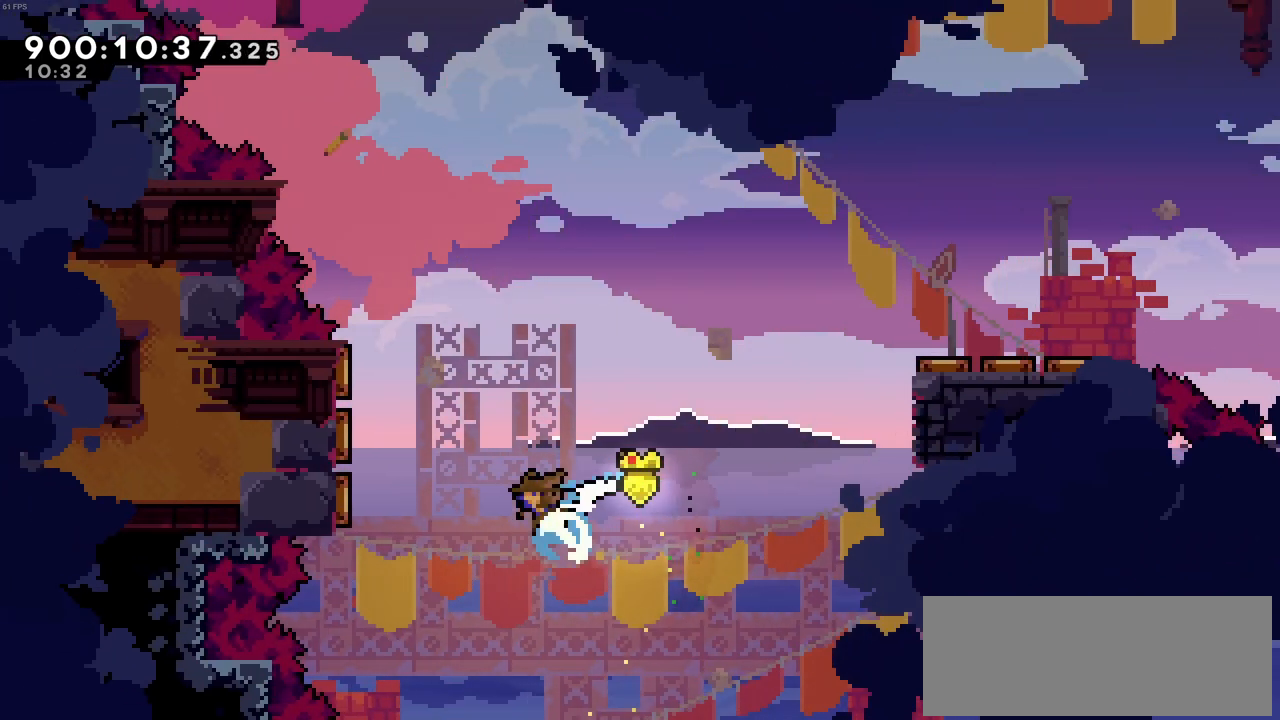
{"keys": ["right"], "events": [[116, "up", "up"], [166, "x", "up"], [400, "left", "up"], [400, "right", "down"]]}
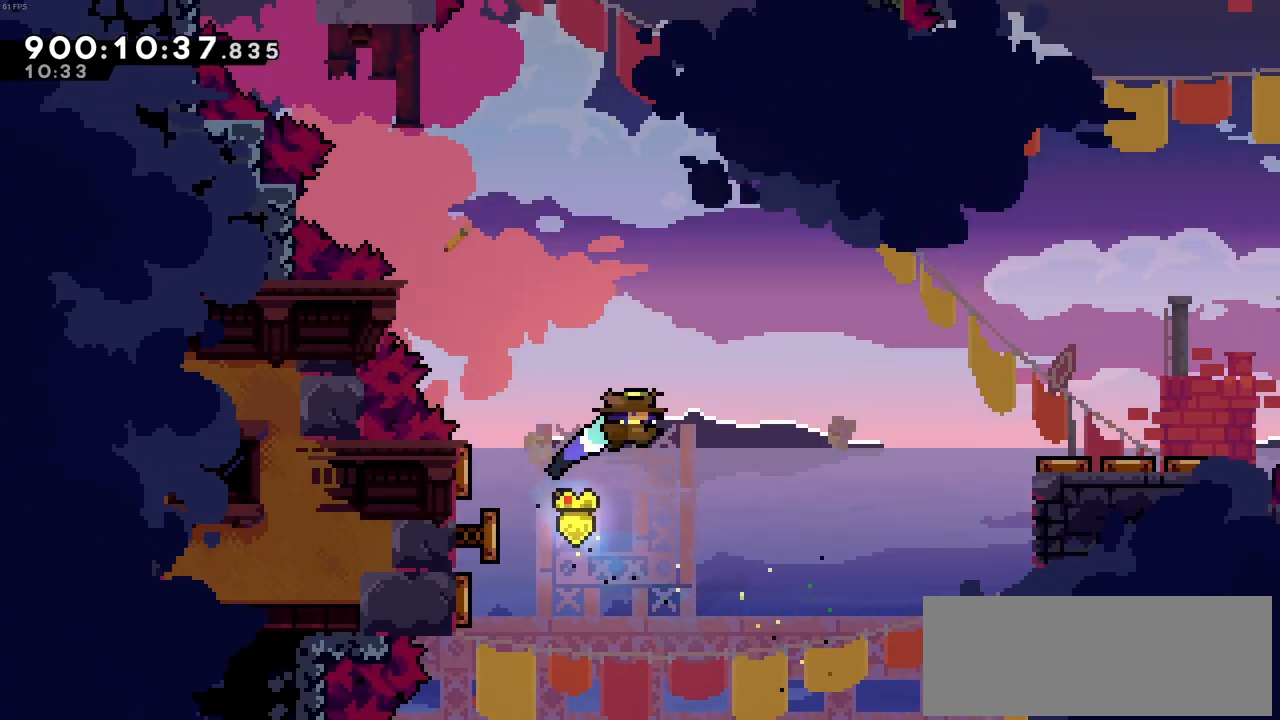
{"keys": ["right", "up"], "events": [[466, "up", "down"]]}
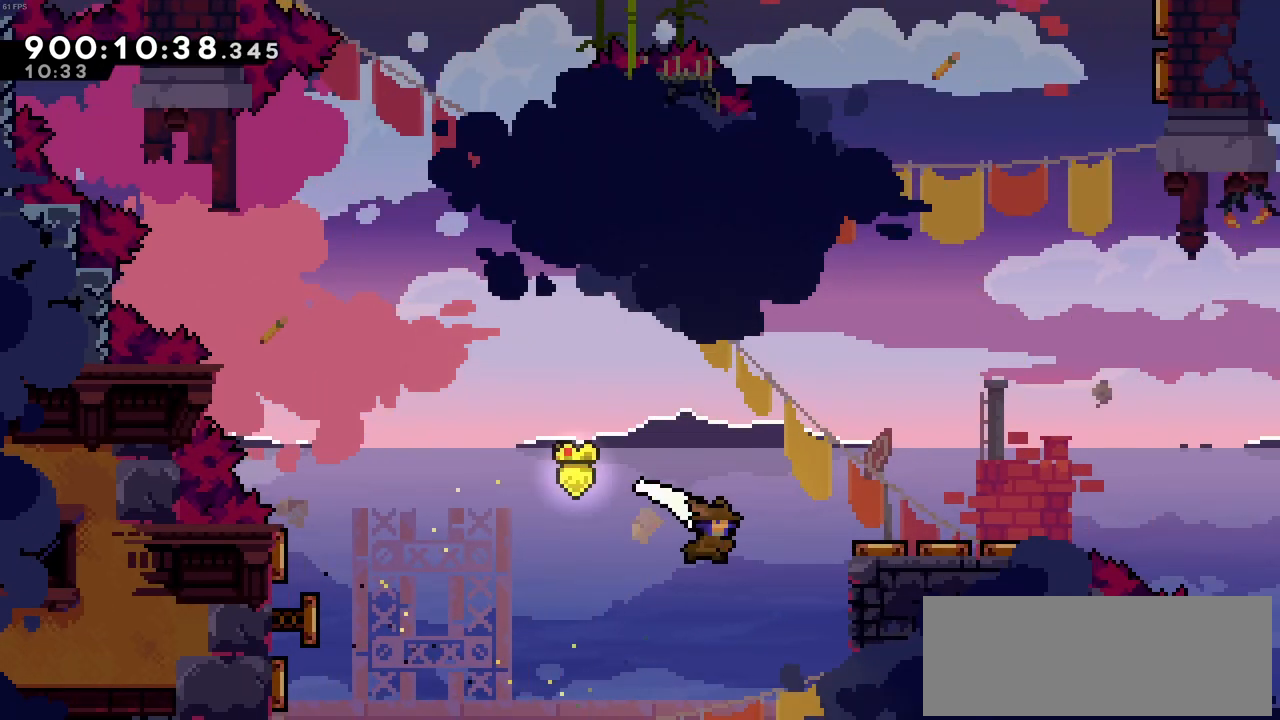
{"keys": ["right"], "events": [[16, "x", "down"], [150, "up", "up"], [150, "x", "up"]]}
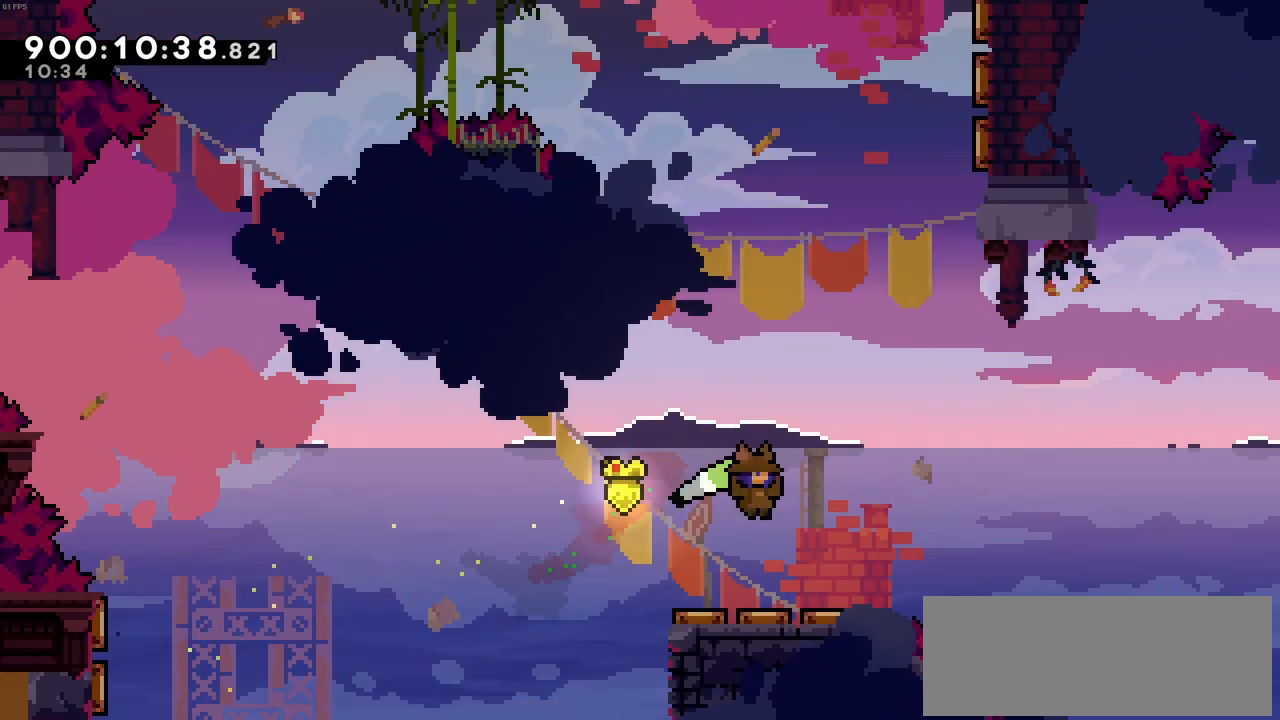
{"keys": [], "events": [[66, "right", "up"], [216, "right", "down"], [500, "right", "up"]]}
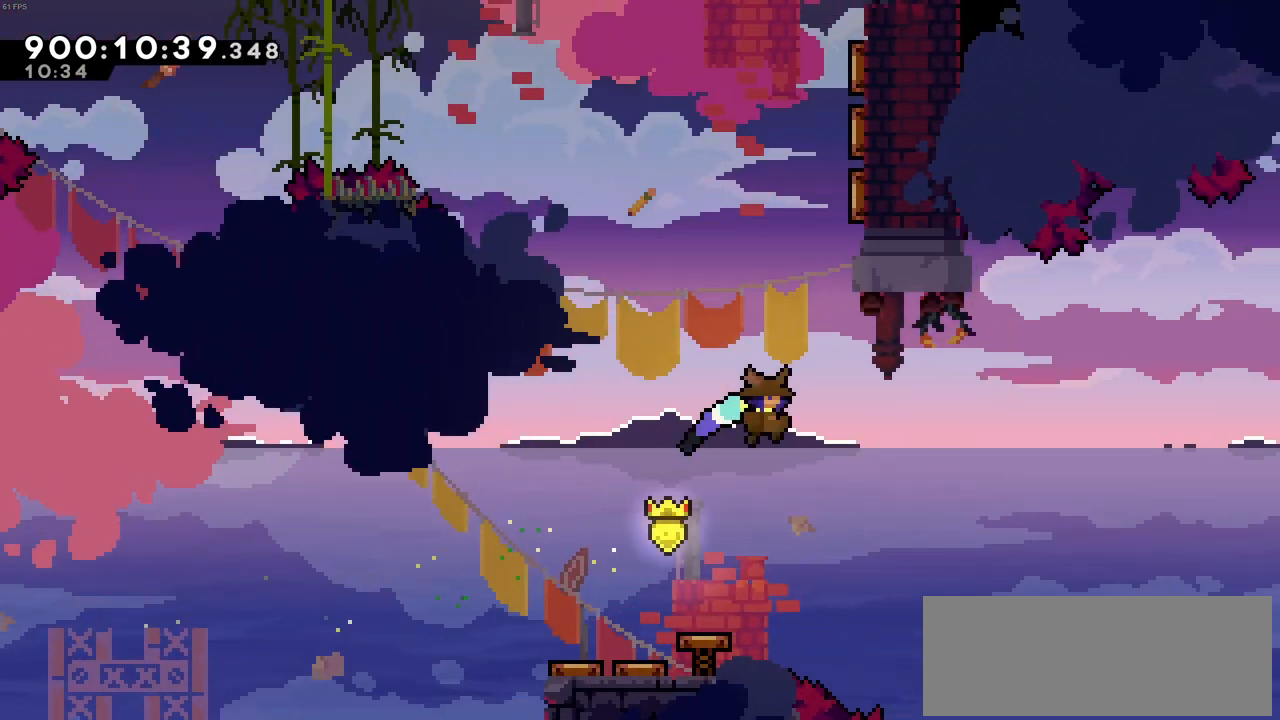
{"keys": [], "events": [[33, "up", "down"], [83, "x", "down"], [266, "up", "up"], [266, "x", "up"], [316, "left", "down"], [466, "left", "up"]]}
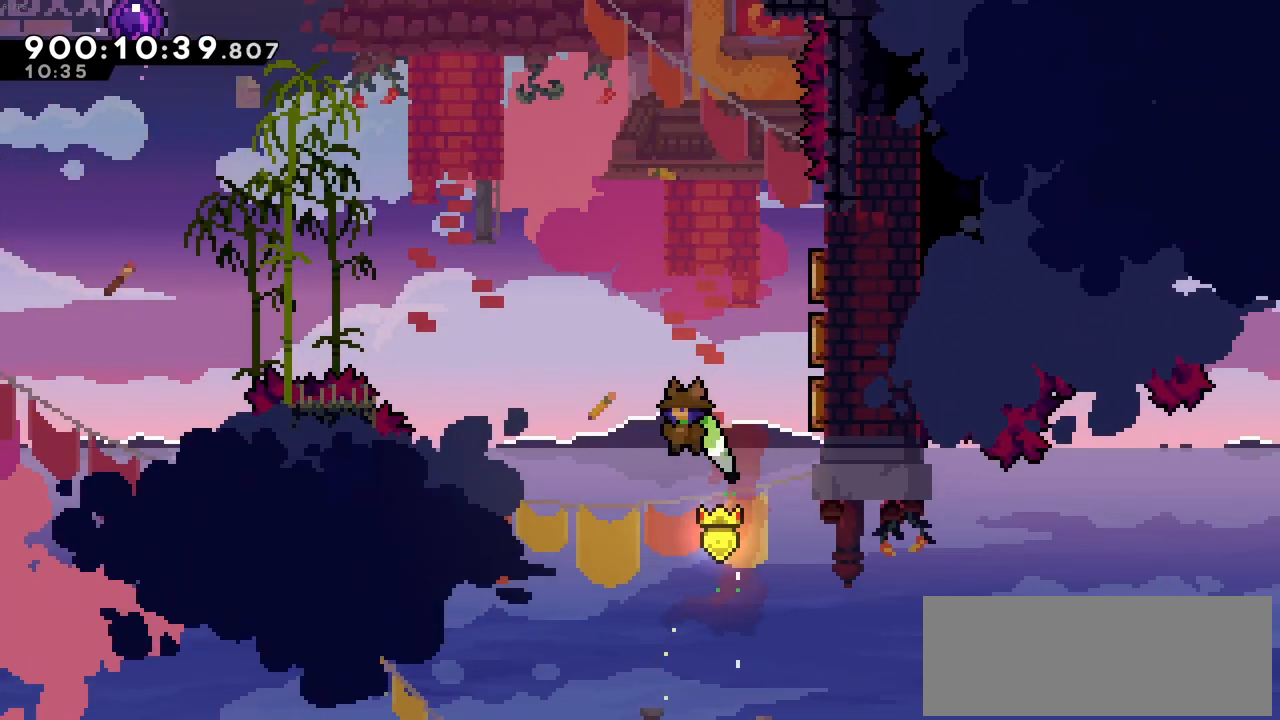
{"keys": ["left"], "events": [[50, "right", "down"], [50, "up", "down"], [50, "x", "down"], [250, "x", "up"], [300, "up", "up"], [333, "left", "down"], [333, "right", "up"]]}
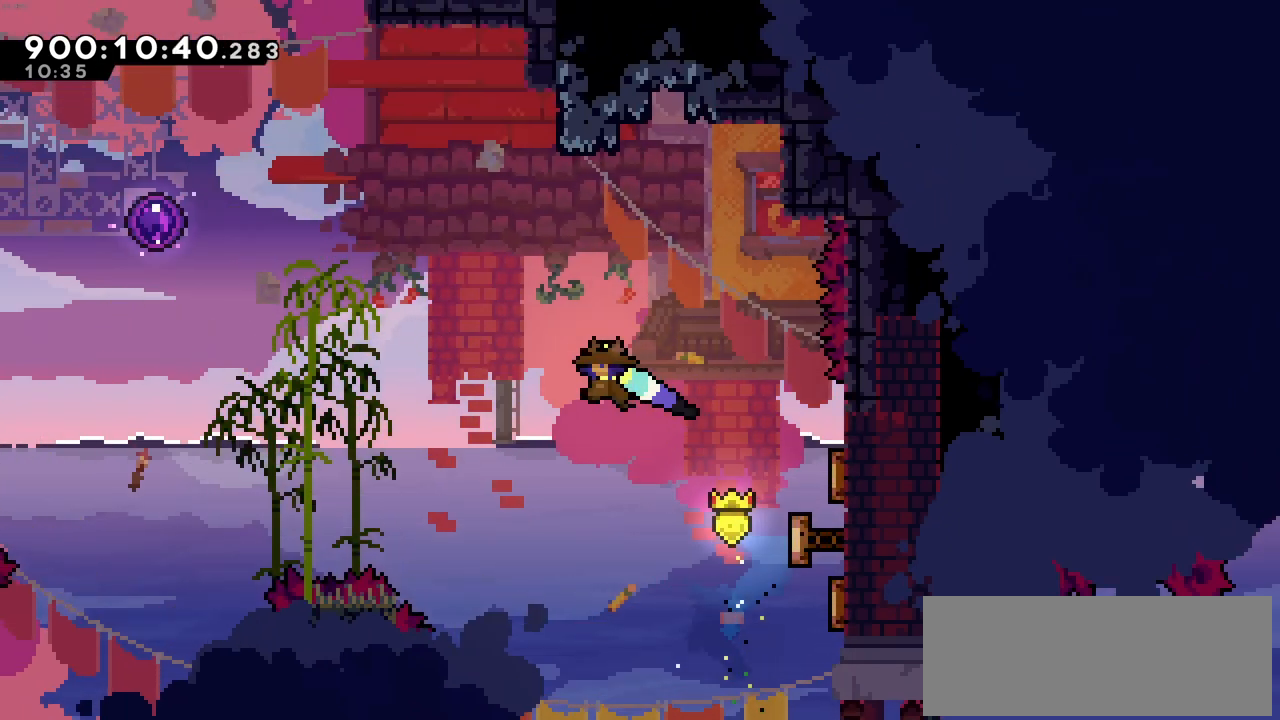
{"keys": ["left", "up"], "events": [[300, "up", "down"], [300, "x", "down"], [450, "x", "up"]]}
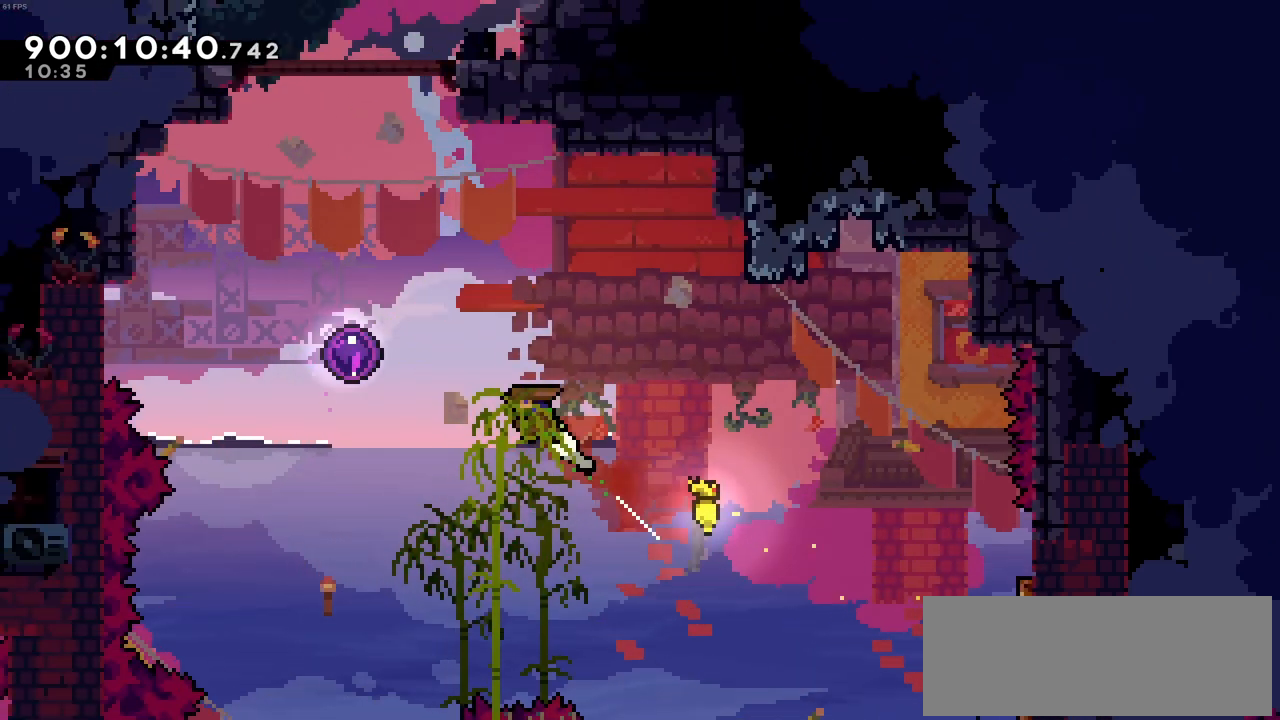
{"keys": ["left", "up"], "events": [[233, "x", "down"], [366, "x", "up"]]}
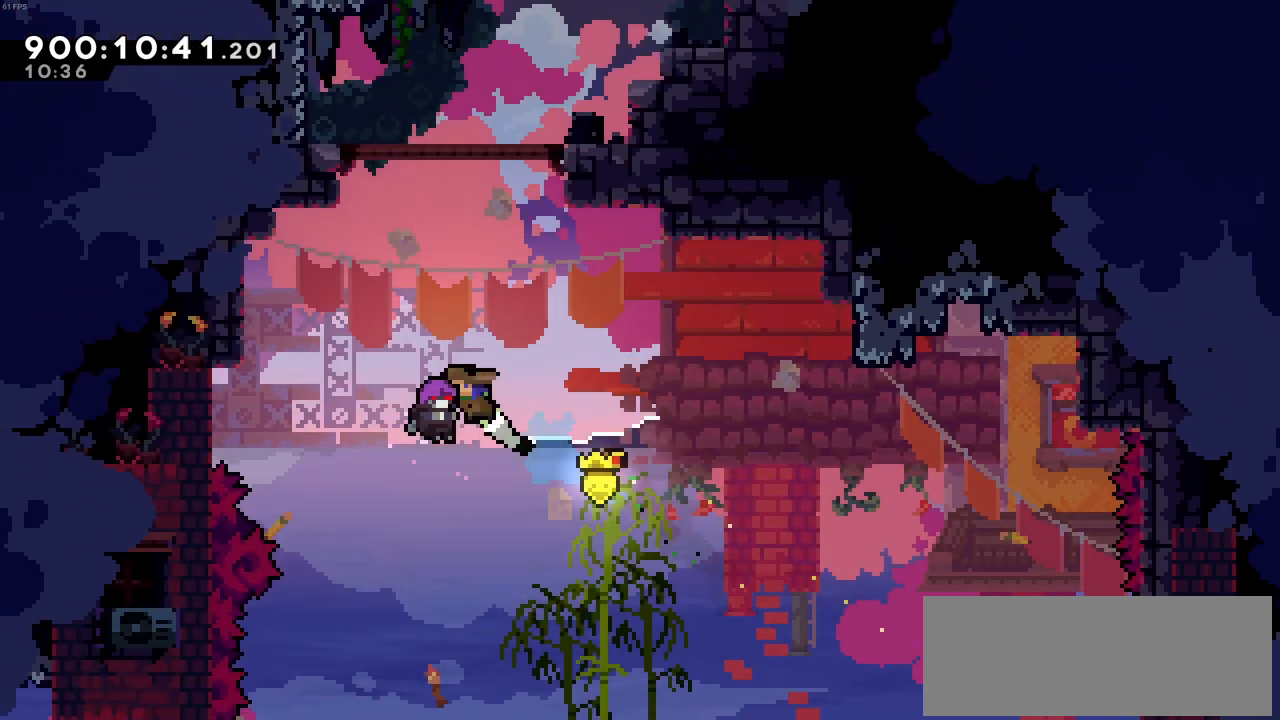
{"keys": ["right", "up"], "events": [[16, "left", "up"], [333, "right", "down"]]}